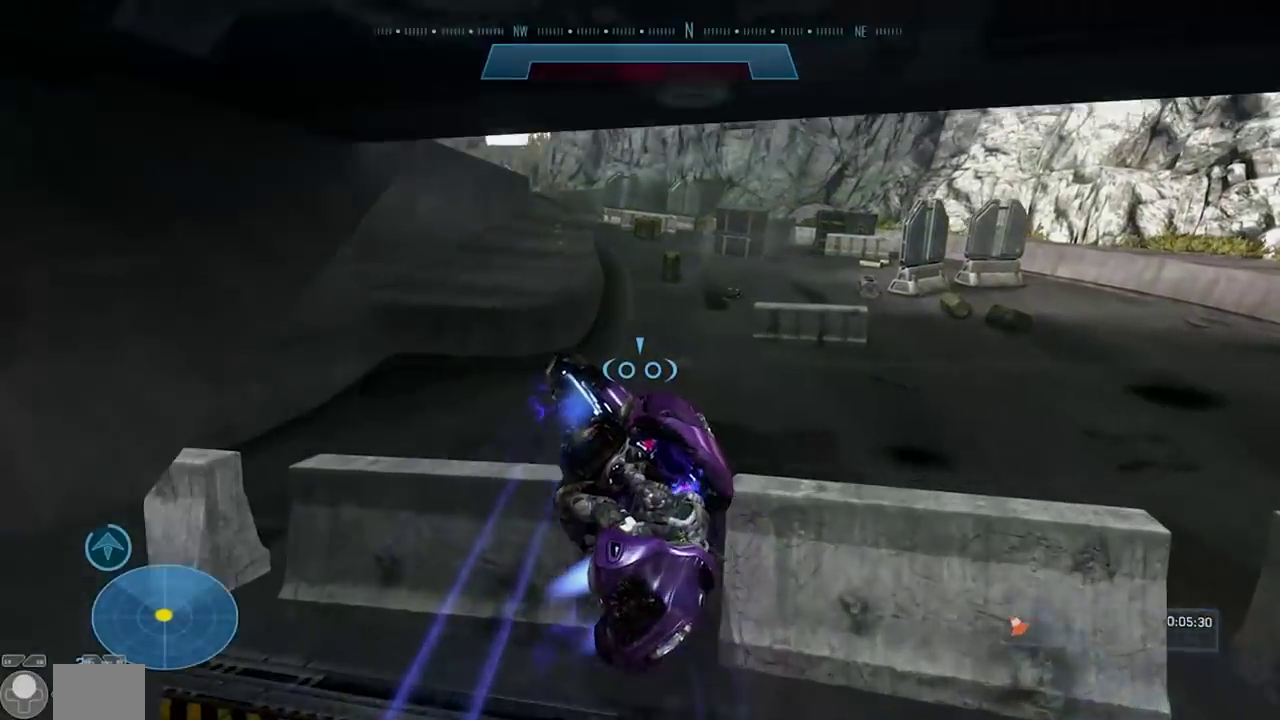
Gameplay with a controller (Xbox layout); each line is a JSON object with the inputs held at the frame after it. "events" lists button and stick changes between this image and that frame as [ms after this image, input, new state], when the widget could be followed in between. Not read: DPAD_DOWN DPAD_LEFT DPAD_RIGHT DPAD_UP HOME L1 L2 L3 R1 R2 R3 SELECT START left_stick.
{"buttons": ["A"]}
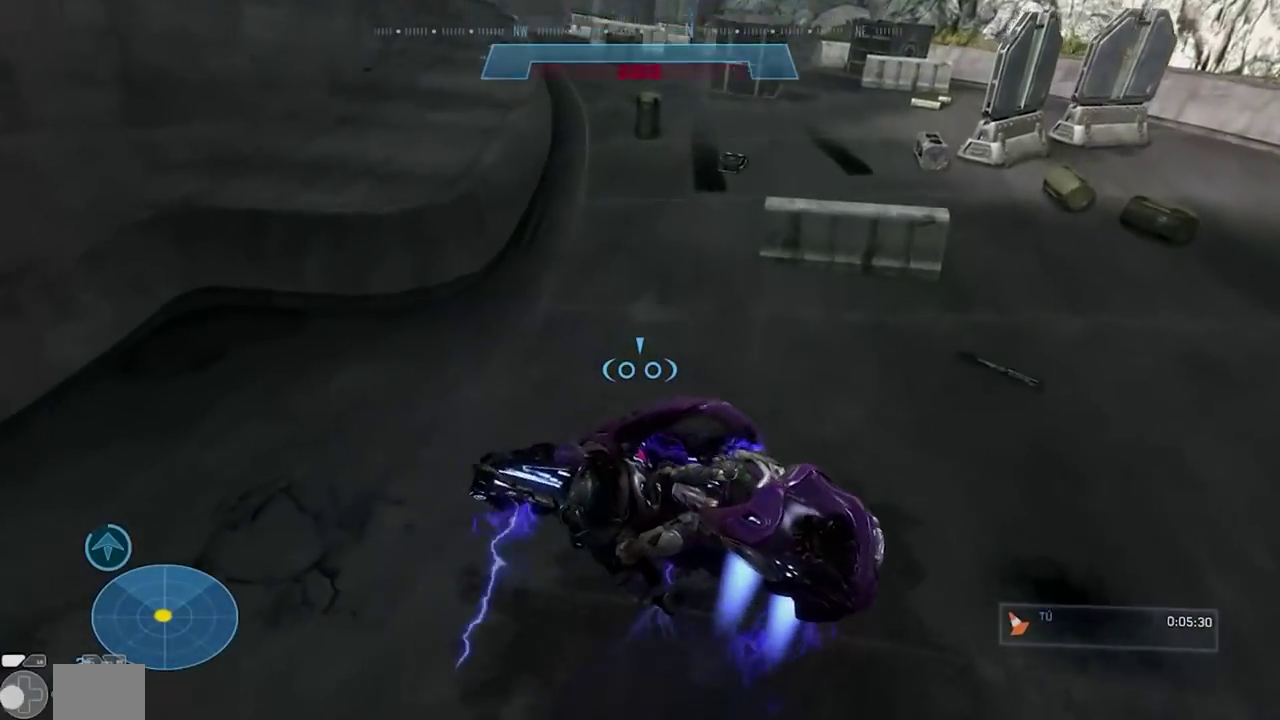
{"buttons": ["Y"], "events": [[200, "A", "up"], [267, "Y", "down"]]}
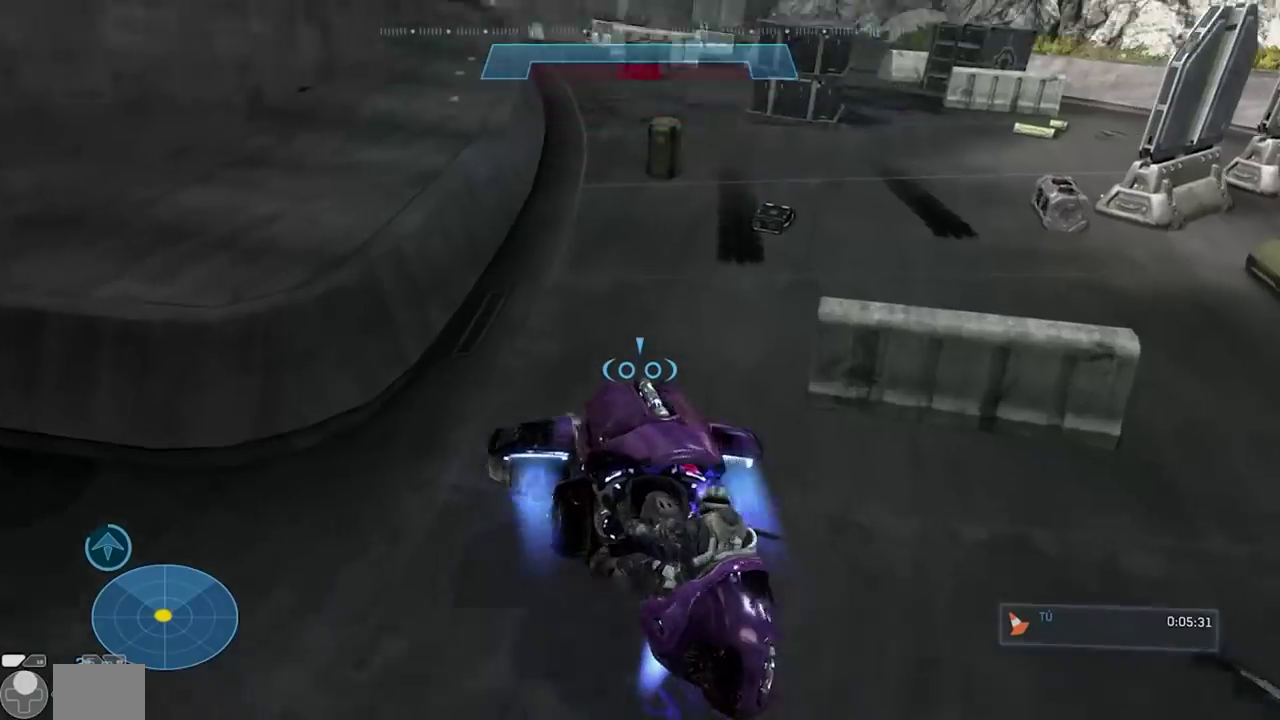
{"buttons": ["X"], "events": [[300, "X", "down"], [333, "Y", "up"]]}
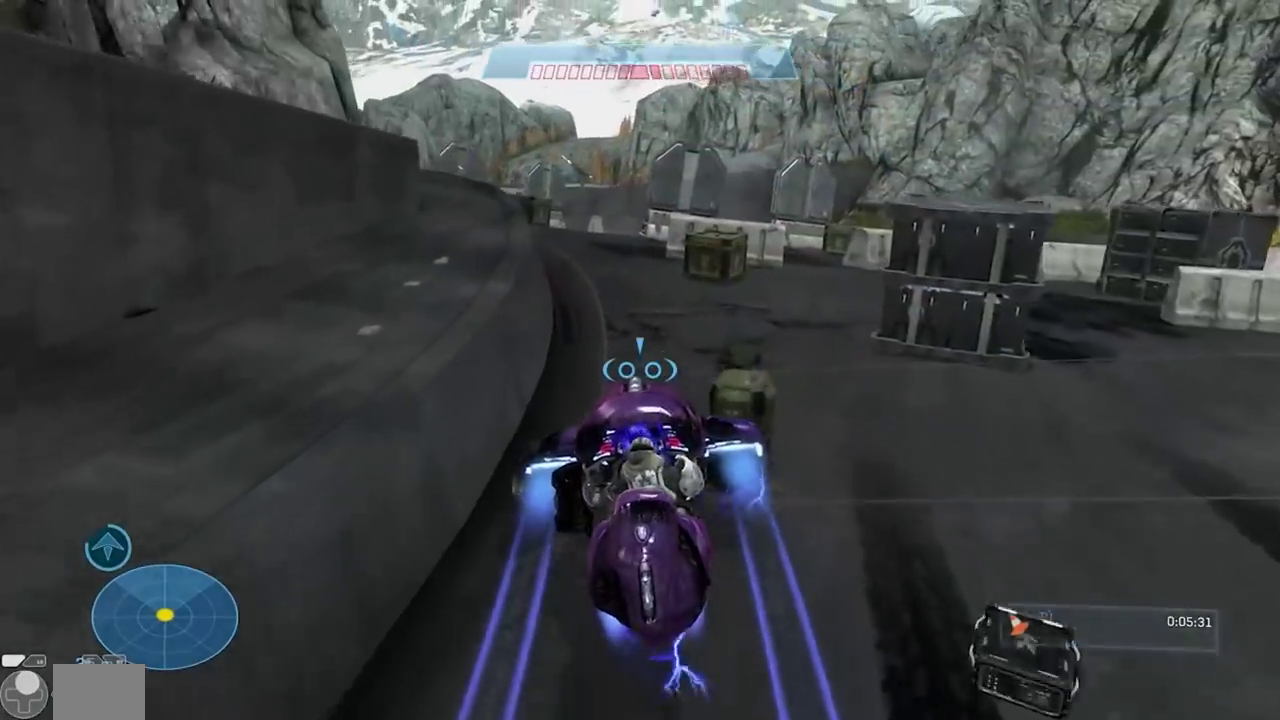
{"buttons": ["X"], "events": []}
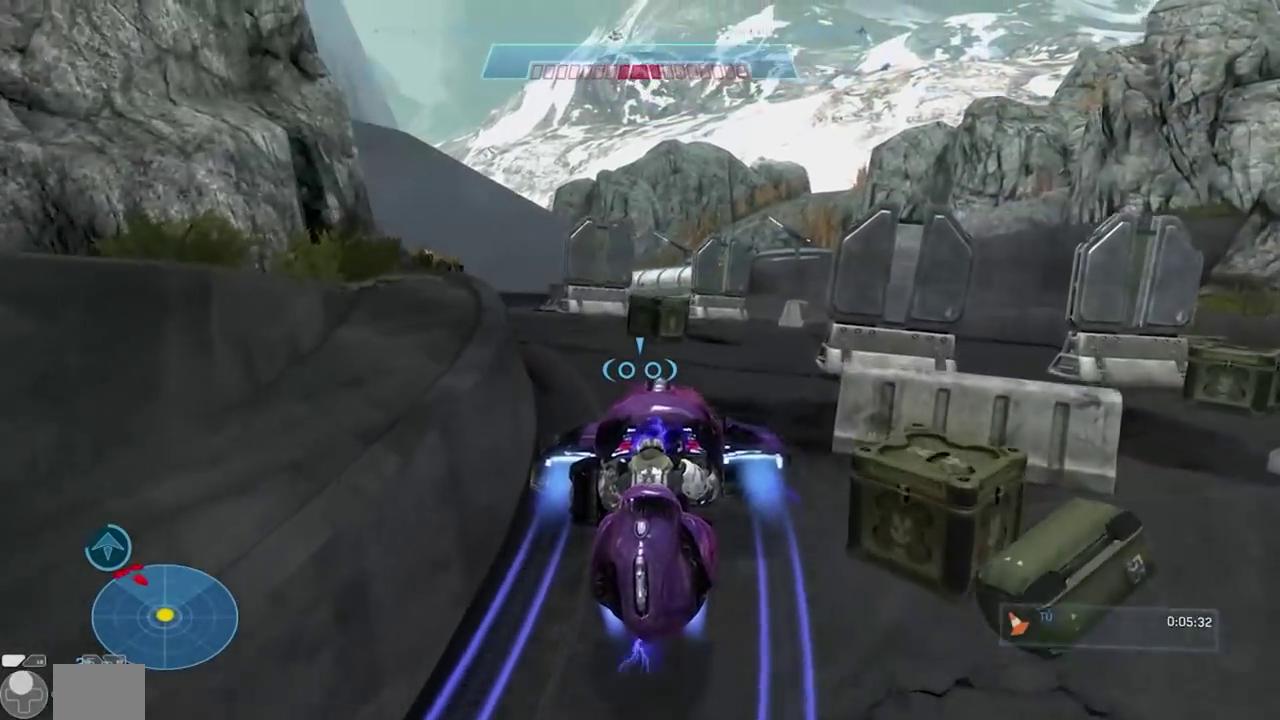
{"buttons": ["X"], "events": [[200, "X", "up"], [200, "Y", "down"], [250, "Y", "up"], [267, "X", "down"]]}